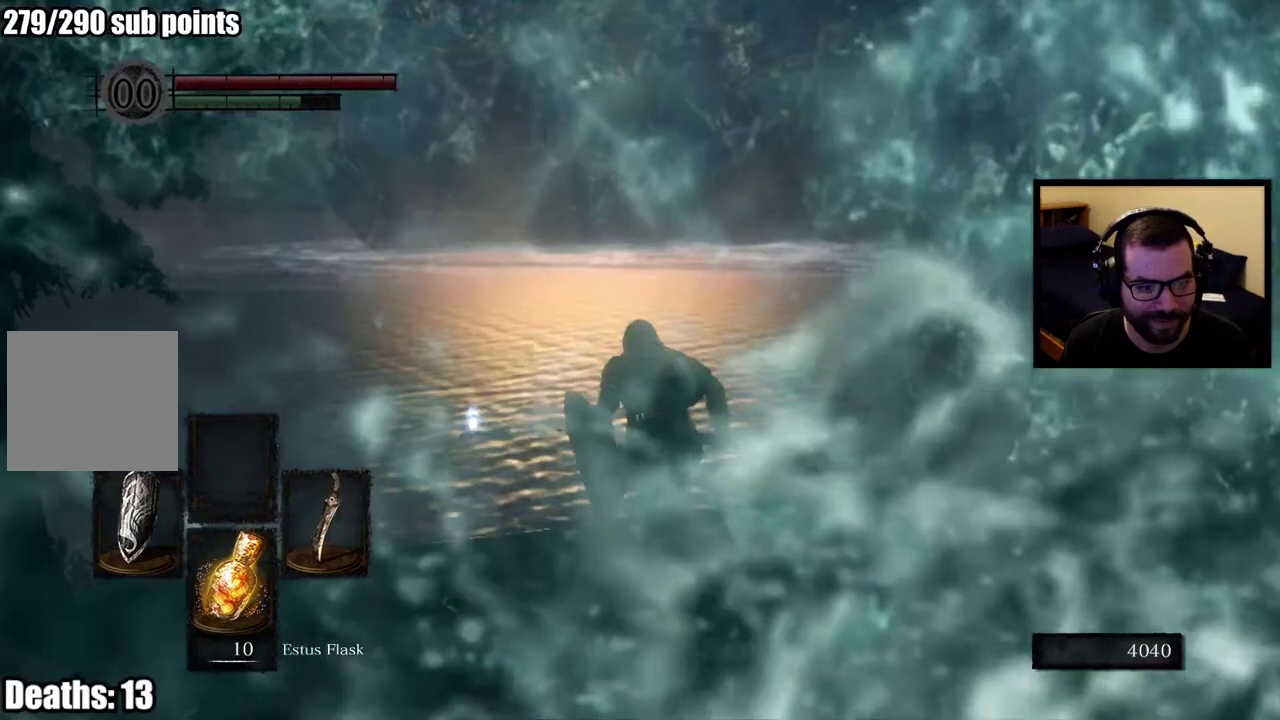
Gameplay with a controller (PlayStation layout); each line is a JSON object with the inputs held at the frame after it. "events" lists button and stick changes between this image and that frame as [ms after this image, input, new state], when the widget could be followed in between. This overlay highlights the sticks when they move; stick clicks (L3 R3) are not distinguishable.
{"buttons": ["CIRCLE"], "left_stick": "up", "right_stick": "right", "events": [[117, "left_stick", "up"], [117, "right_stick", "center"], [383, "right_stick", "right"]]}
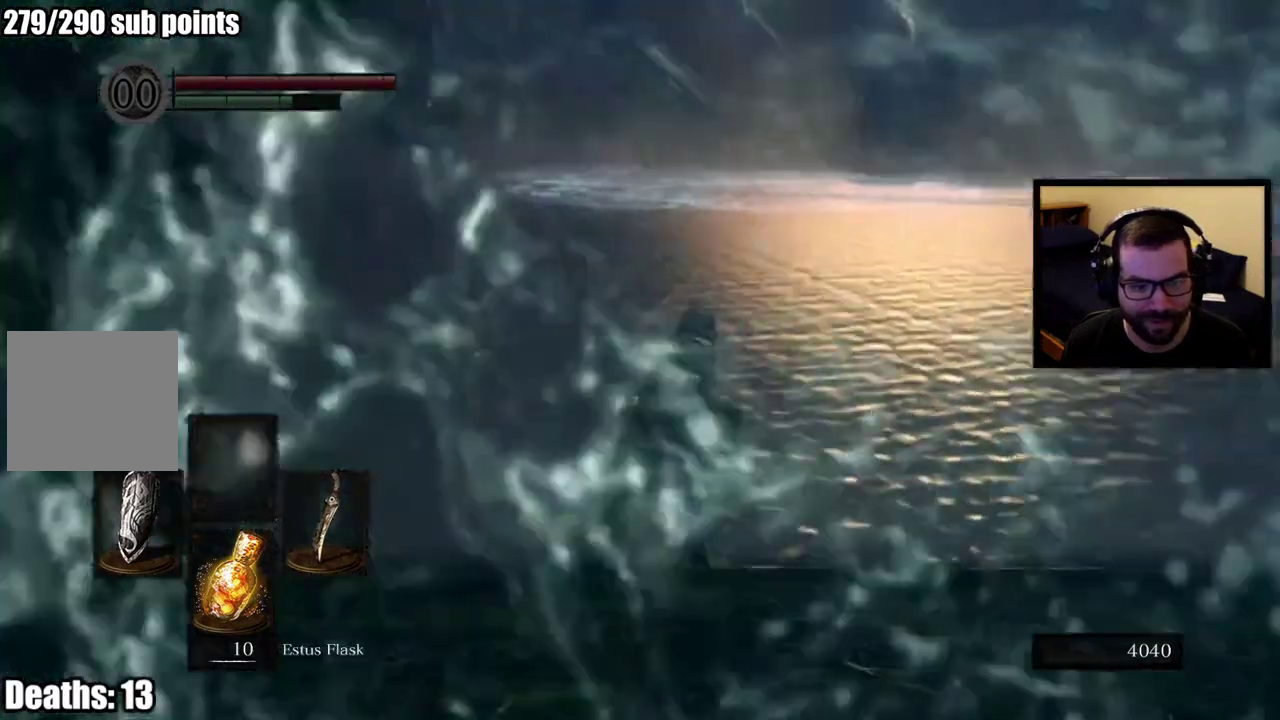
{"buttons": ["CIRCLE"], "left_stick": "up", "right_stick": "center", "events": [[33, "right_stick", "center"], [233, "left_stick", "up-left"], [350, "left_stick", "up"]]}
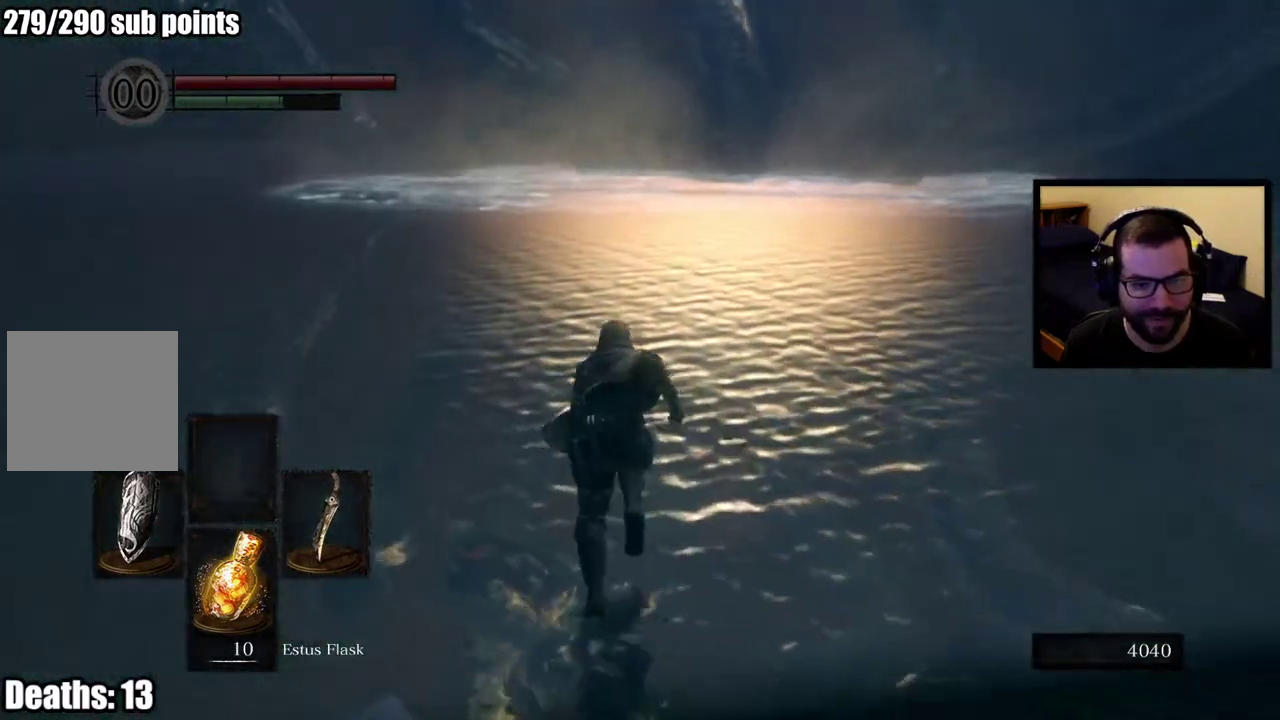
{"buttons": ["CROSS", "CIRCLE"], "left_stick": "up", "right_stick": "center", "events": [[117, "right_stick", "up-right"], [167, "right_stick", "center"], [483, "CROSS", "down"]]}
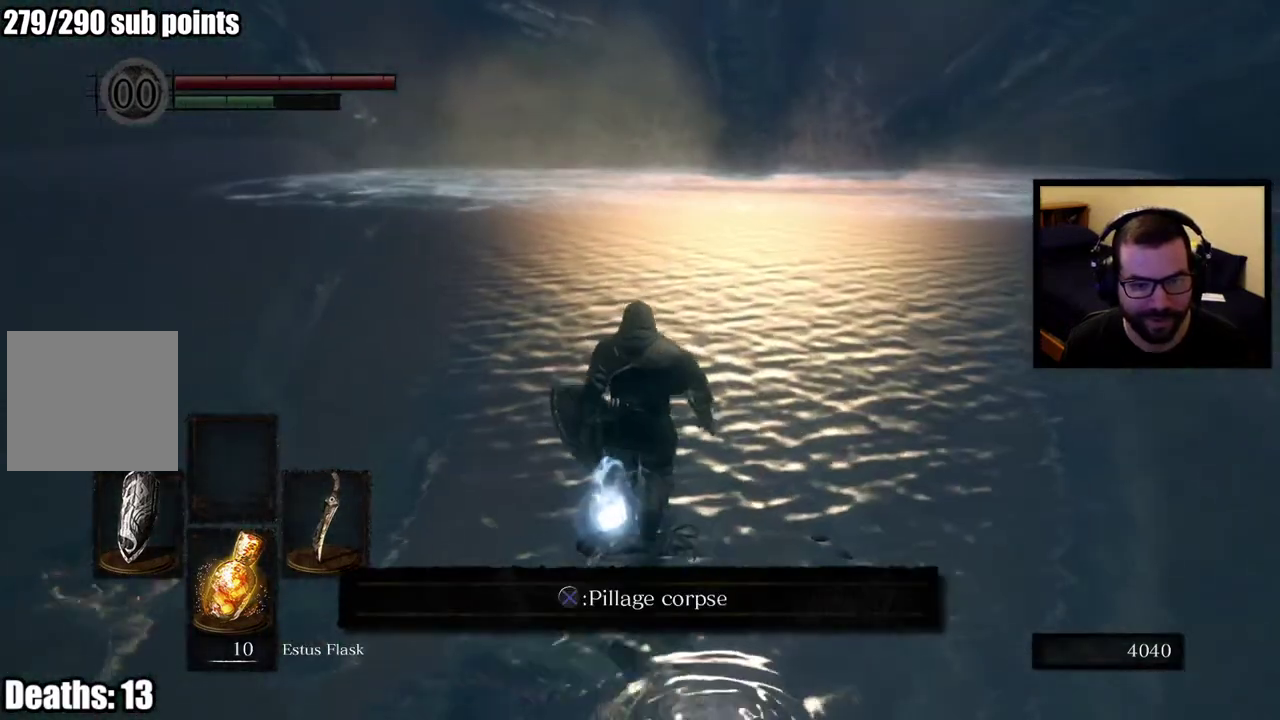
{"buttons": [], "left_stick": "up", "right_stick": "center", "events": [[67, "CROSS", "up"], [233, "CIRCLE", "up"], [283, "right_stick", "up"], [417, "right_stick", "center"]]}
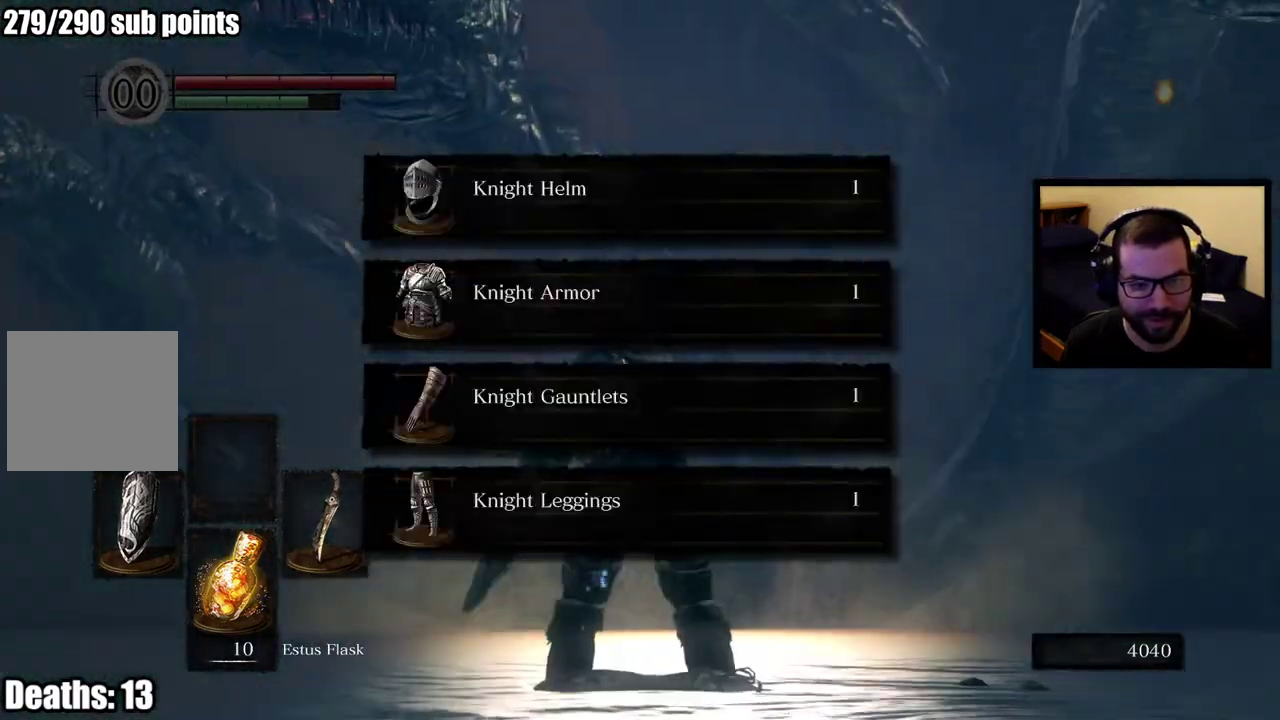
{"buttons": [], "left_stick": "center", "right_stick": "center", "events": [[233, "left_stick", "center"]]}
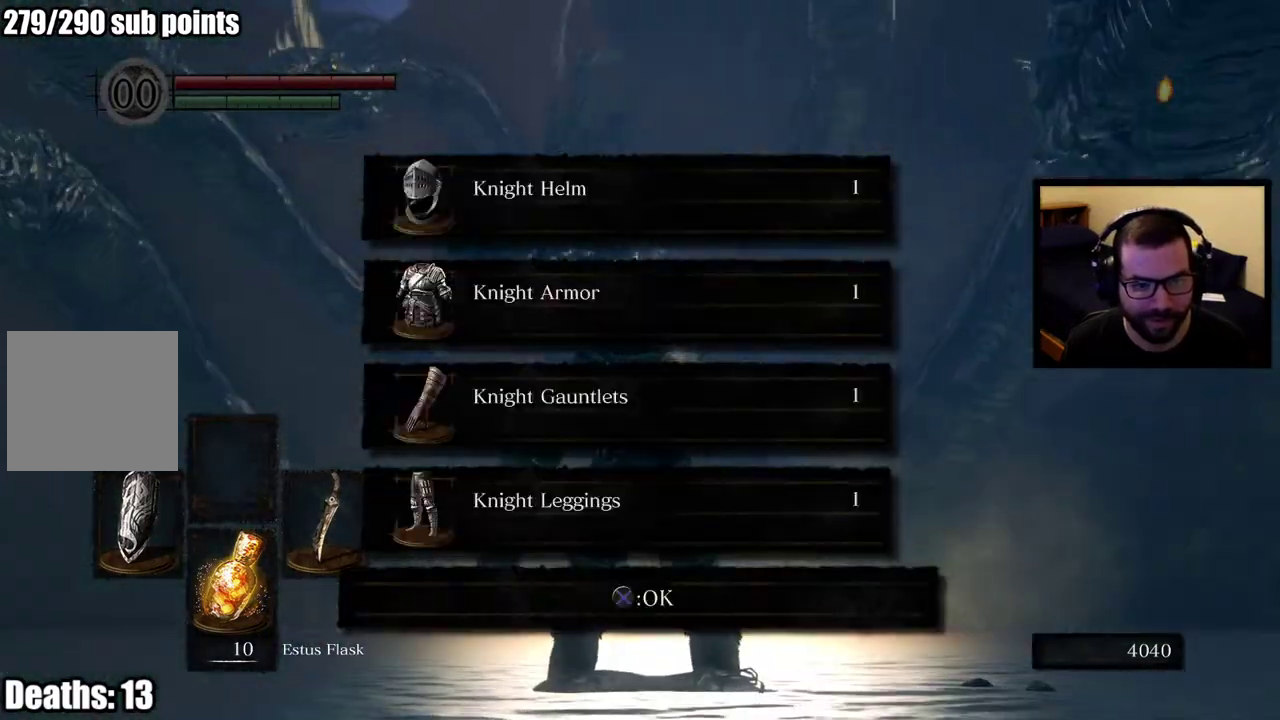
{"buttons": [], "left_stick": "up", "right_stick": "center", "events": [[100, "CROSS", "down"], [200, "CROSS", "up"], [300, "left_stick", "up"], [400, "right_stick", "down"], [483, "right_stick", "center"]]}
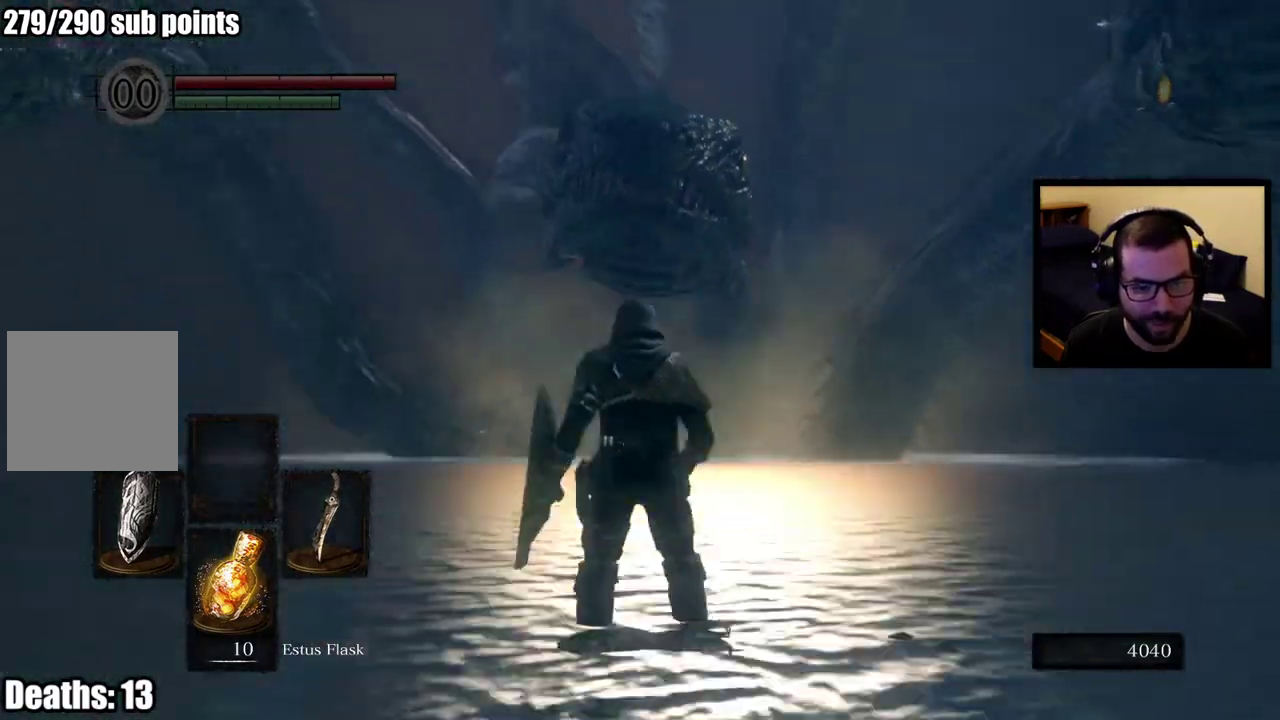
{"buttons": ["CIRCLE"], "left_stick": "up", "right_stick": "center", "events": [[100, "CIRCLE", "down"], [350, "right_stick", "up"], [450, "right_stick", "center"]]}
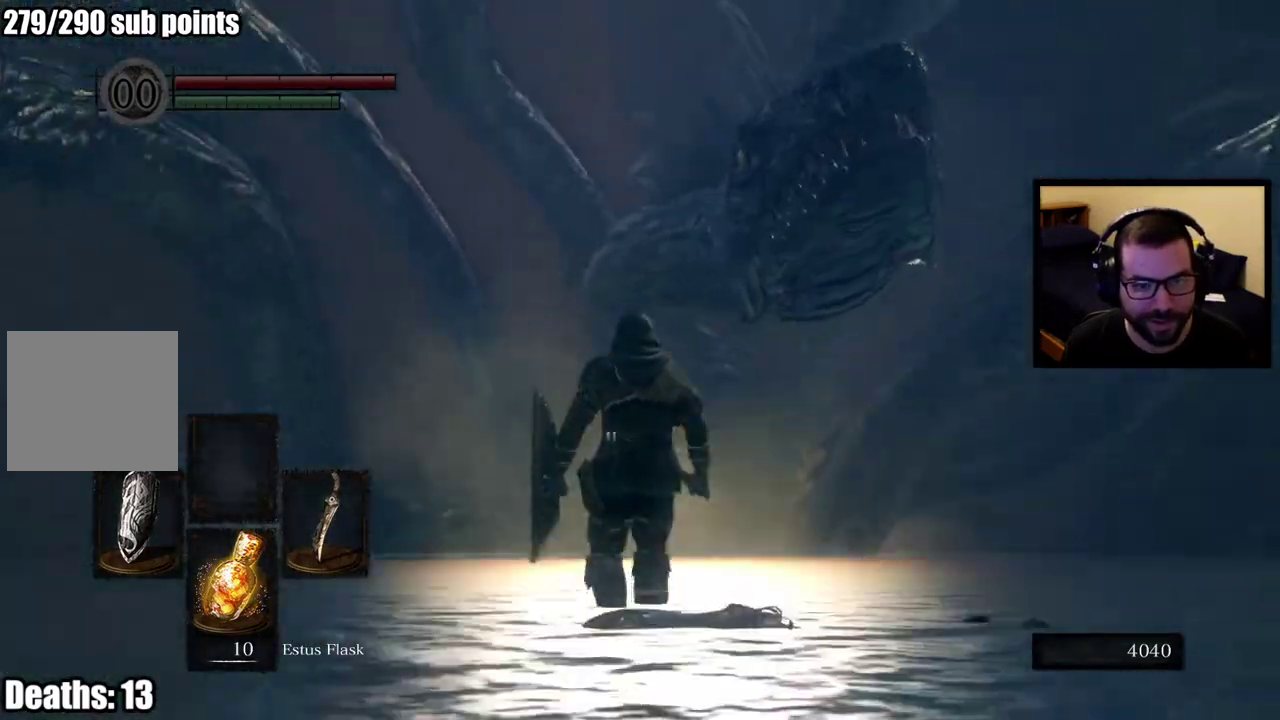
{"buttons": ["CIRCLE"], "left_stick": "up", "right_stick": "center"}
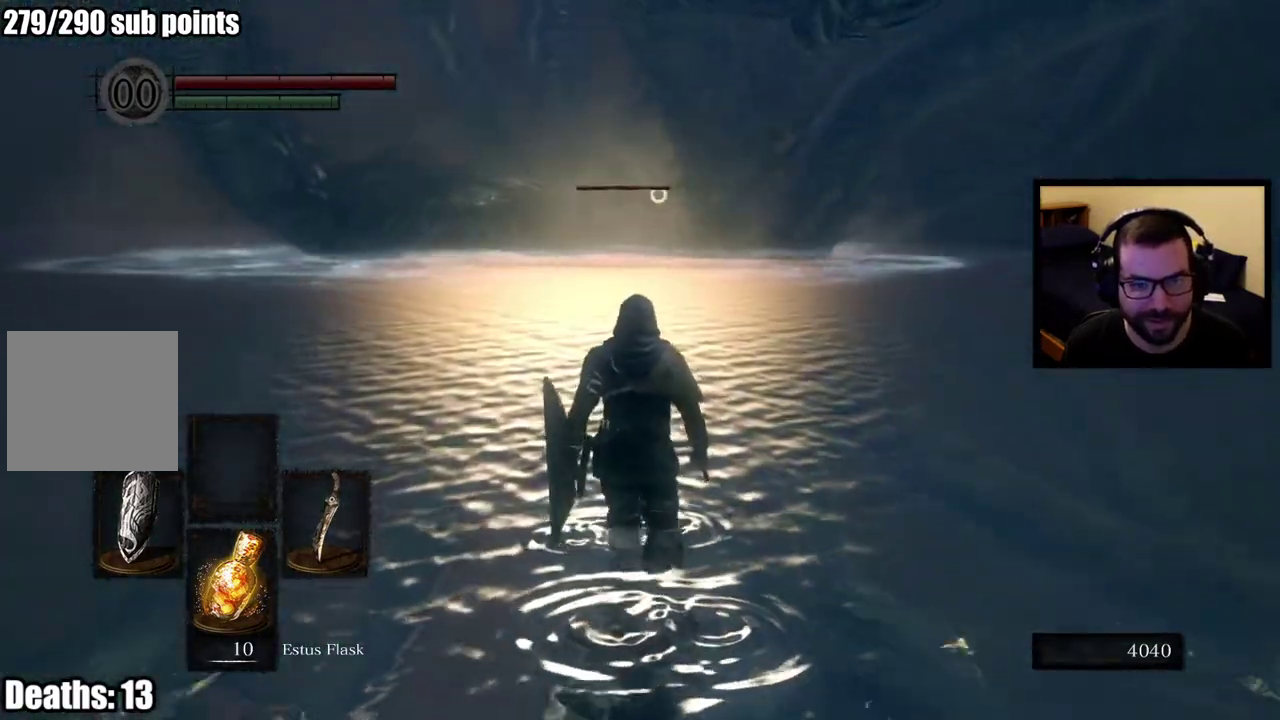
{"buttons": ["CIRCLE"], "left_stick": "up", "right_stick": "center", "events": [[100, "right_stick", "up-right"], [167, "CIRCLE", "up"], [300, "right_stick", "up"], [417, "CIRCLE", "down"], [450, "right_stick", "center"]]}
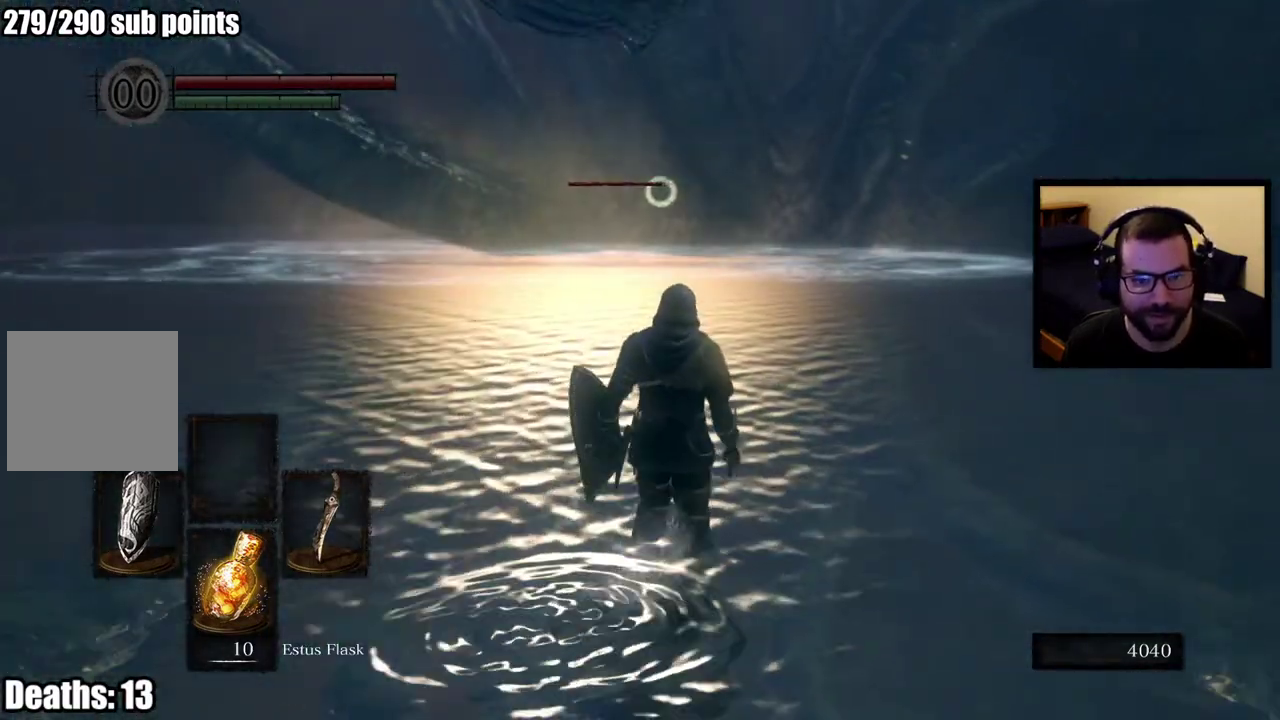
{"buttons": [], "left_stick": "up", "right_stick": "center", "events": [[50, "CIRCLE", "up"]]}
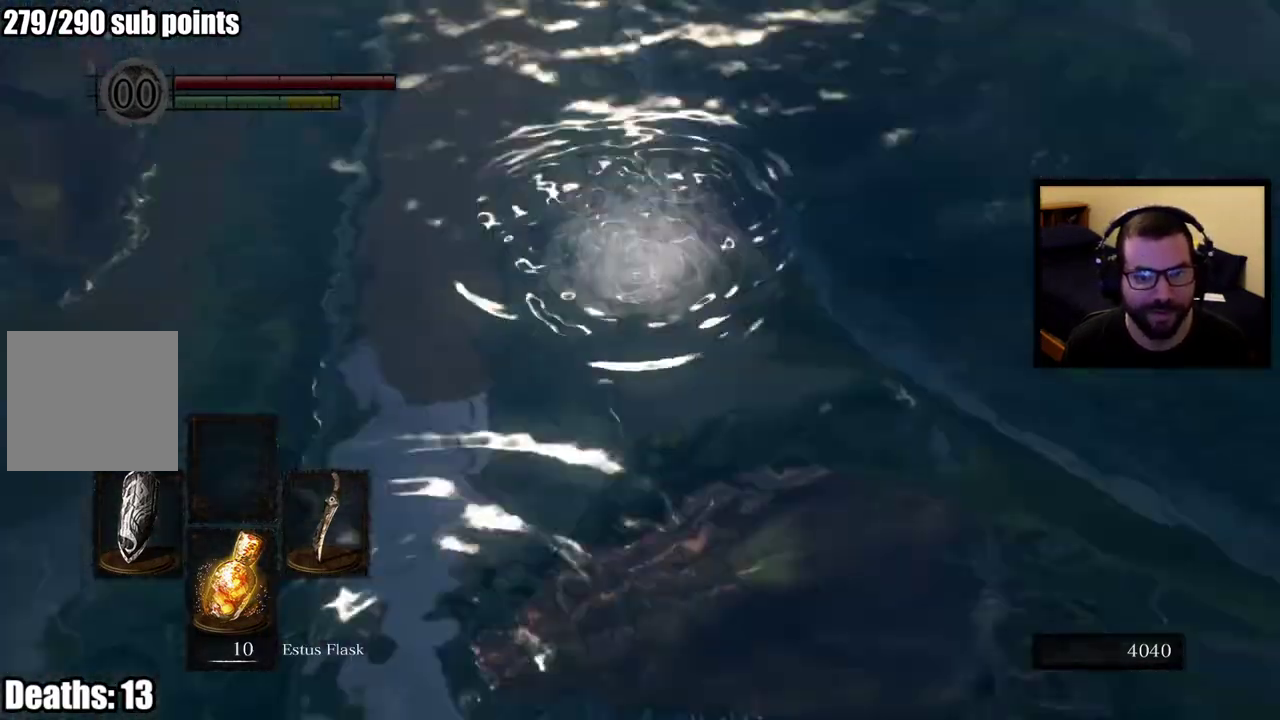
{"buttons": [], "left_stick": "up", "right_stick": "center", "events": [[100, "right_stick", "up"], [217, "right_stick", "center"]]}
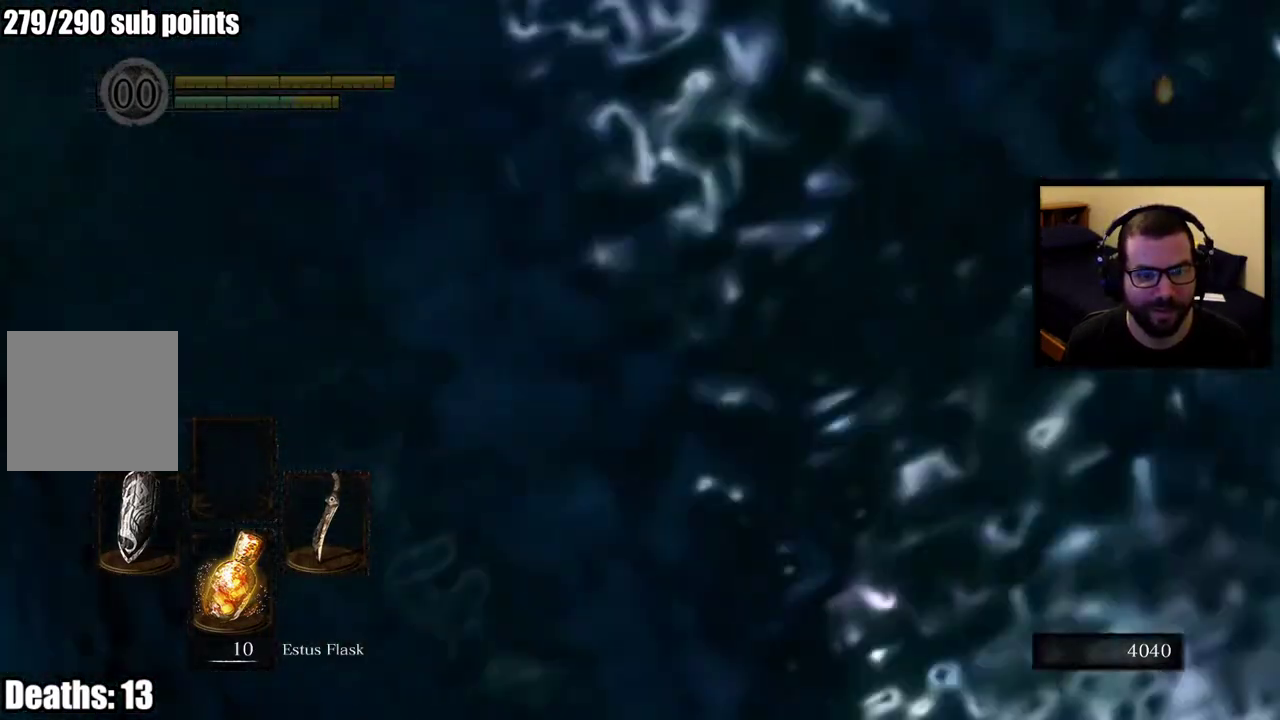
{"buttons": [], "left_stick": "up", "right_stick": "center", "events": []}
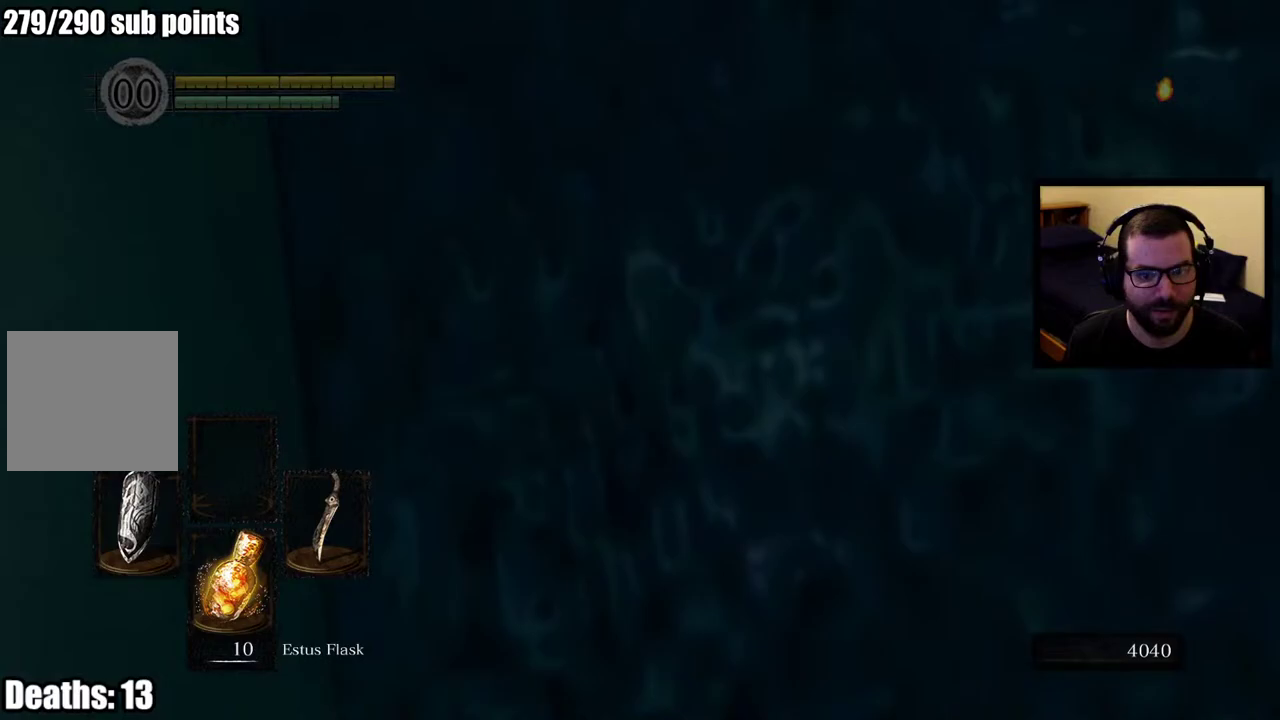
{"buttons": [], "left_stick": "center", "right_stick": "center", "events": [[283, "left_stick", "center"]]}
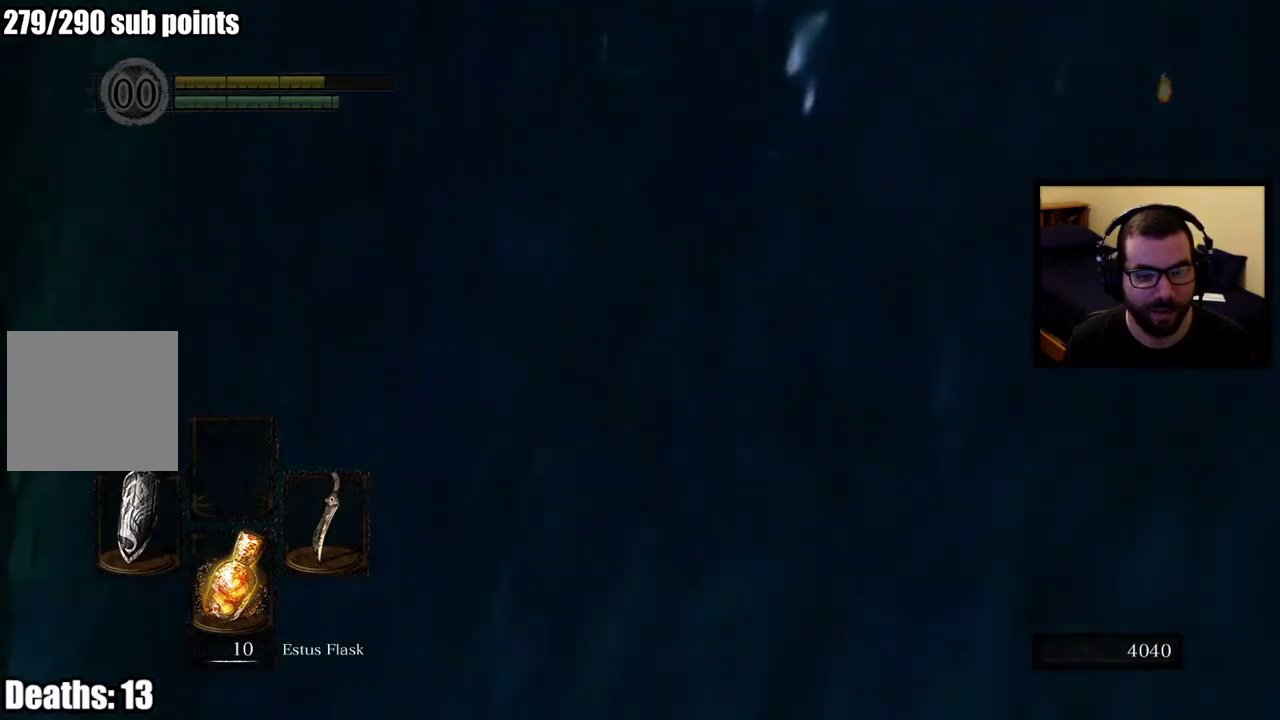
{"buttons": [], "left_stick": "center", "right_stick": "center", "events": []}
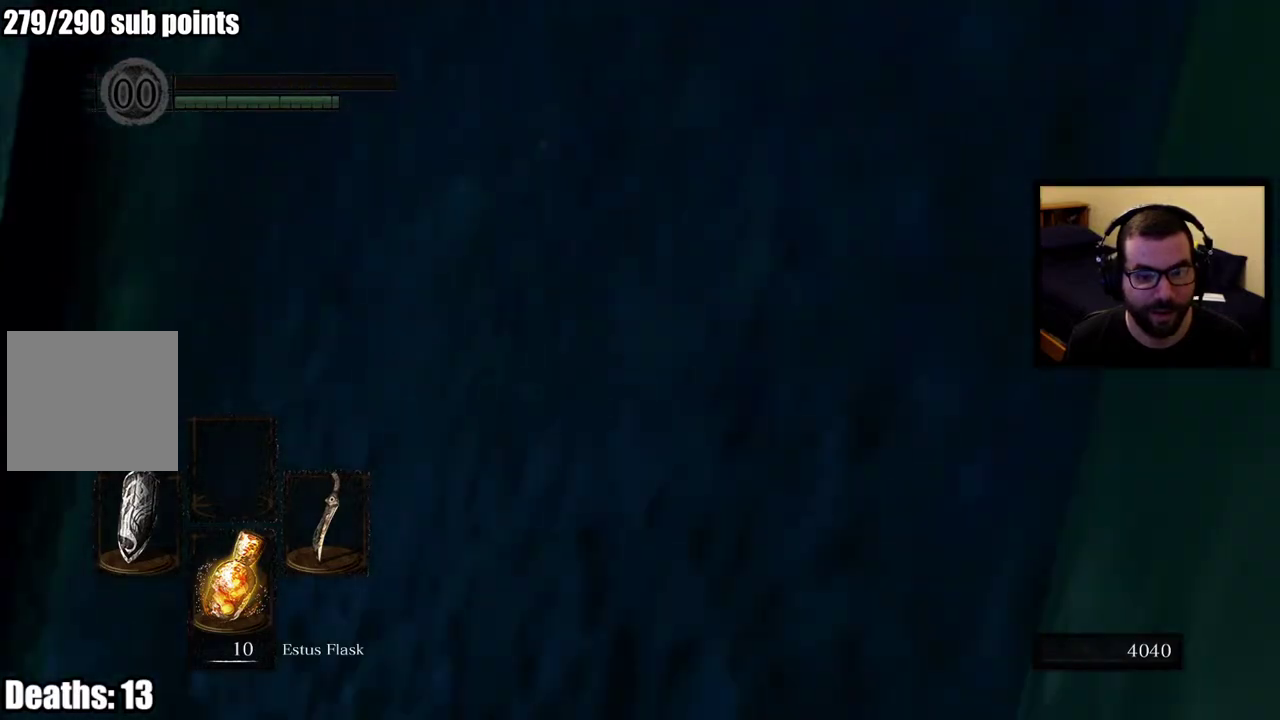
{"buttons": [], "left_stick": "center", "right_stick": "center", "events": []}
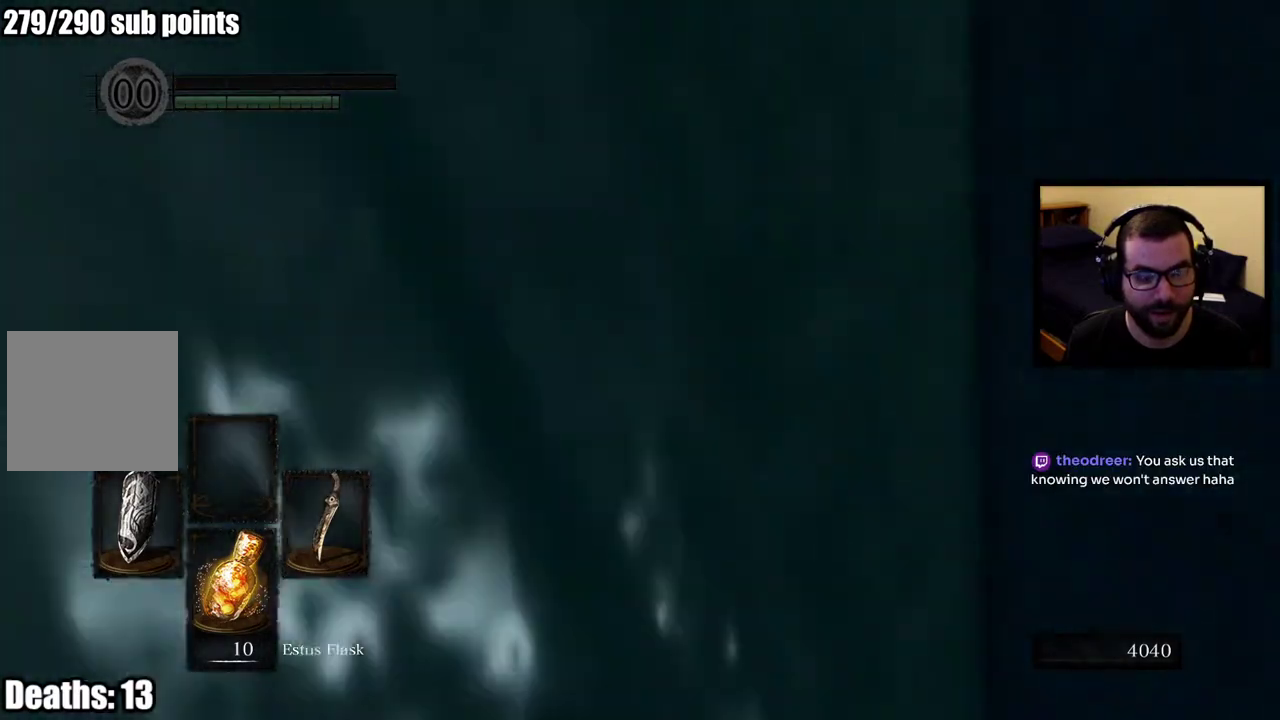
{"buttons": [], "left_stick": "center", "right_stick": "left", "events": [[267, "right_stick", "left"]]}
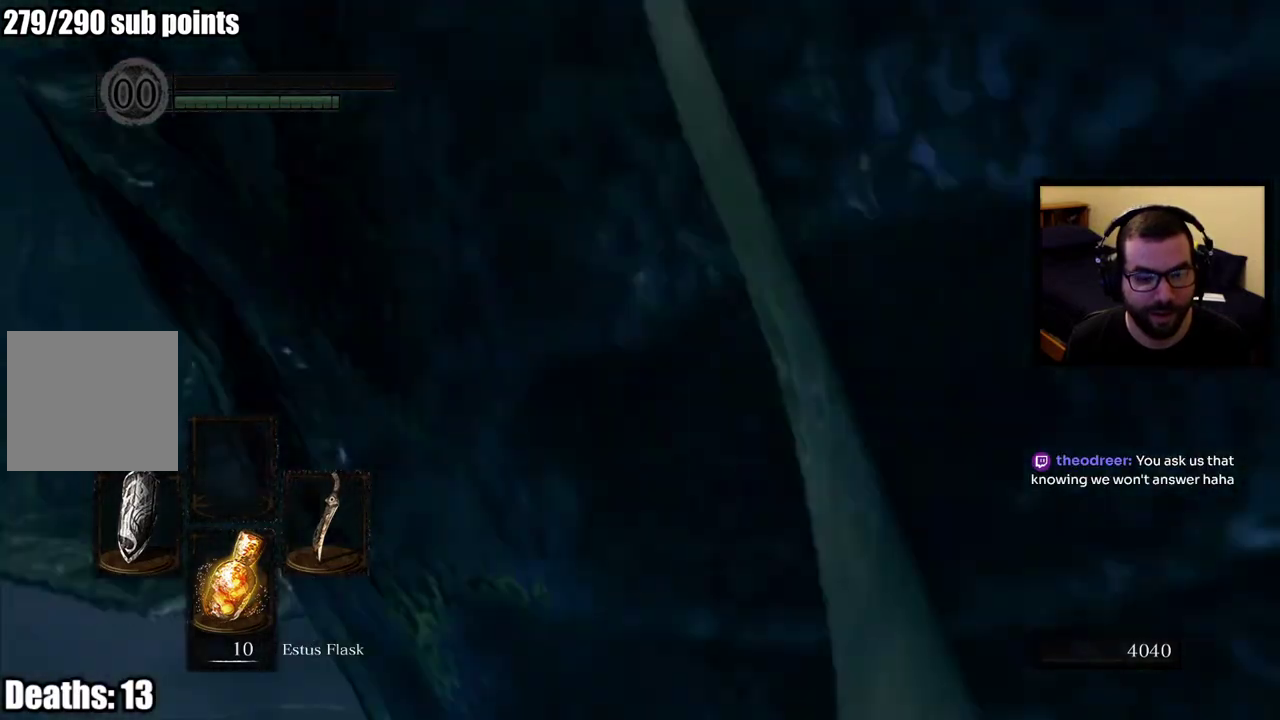
{"buttons": [], "left_stick": "center", "right_stick": "center", "events": [[17, "right_stick", "center"]]}
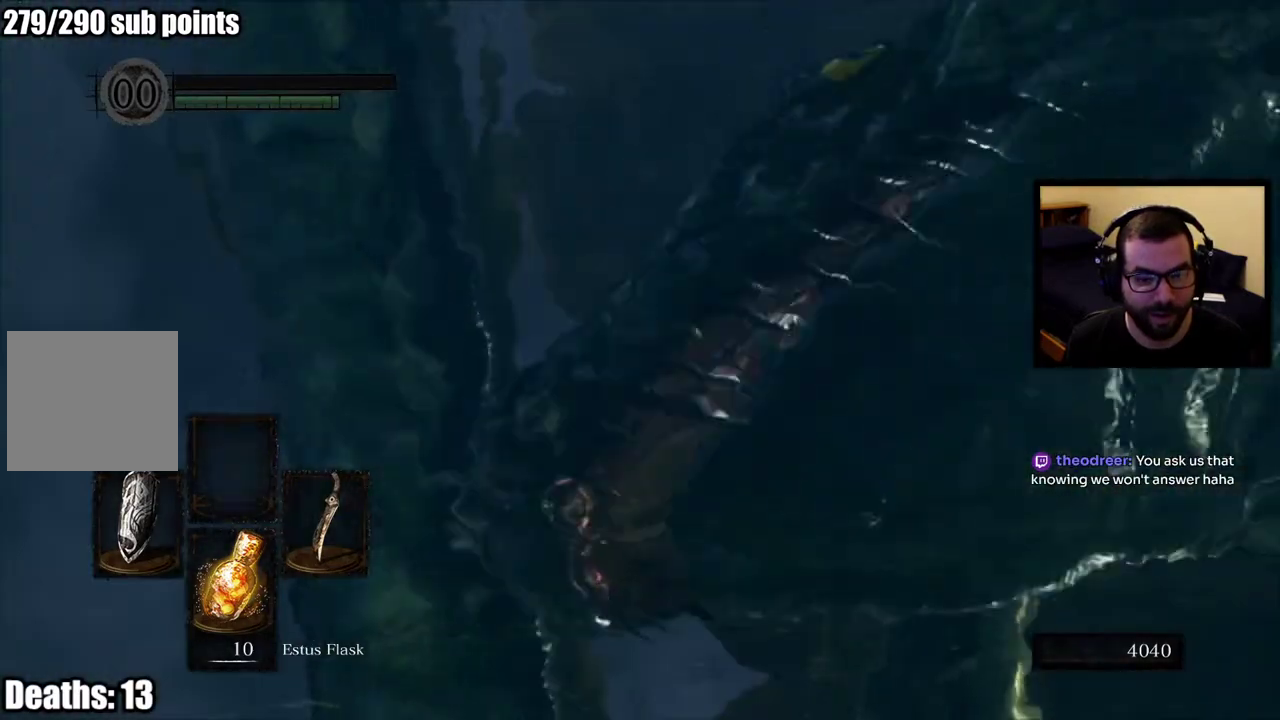
{"buttons": [], "left_stick": "center", "right_stick": "center", "events": []}
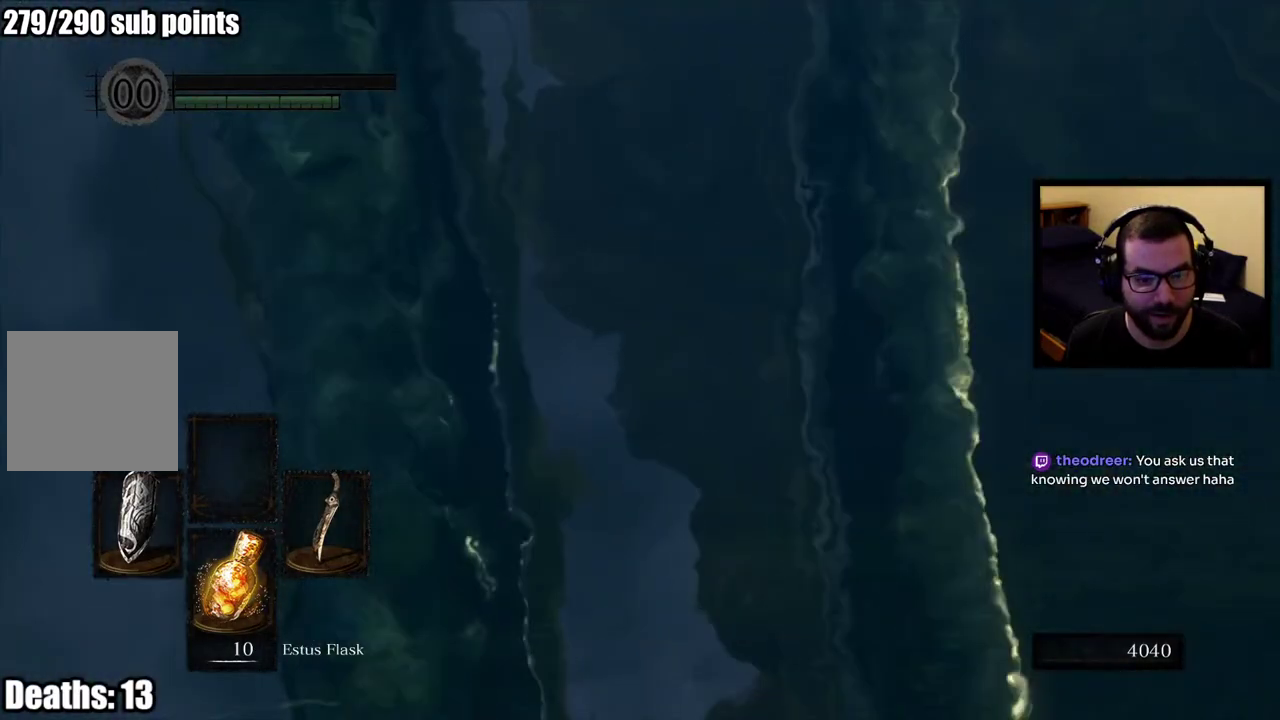
{"buttons": [], "left_stick": "down", "right_stick": "center", "events": [[417, "left_stick", "down"]]}
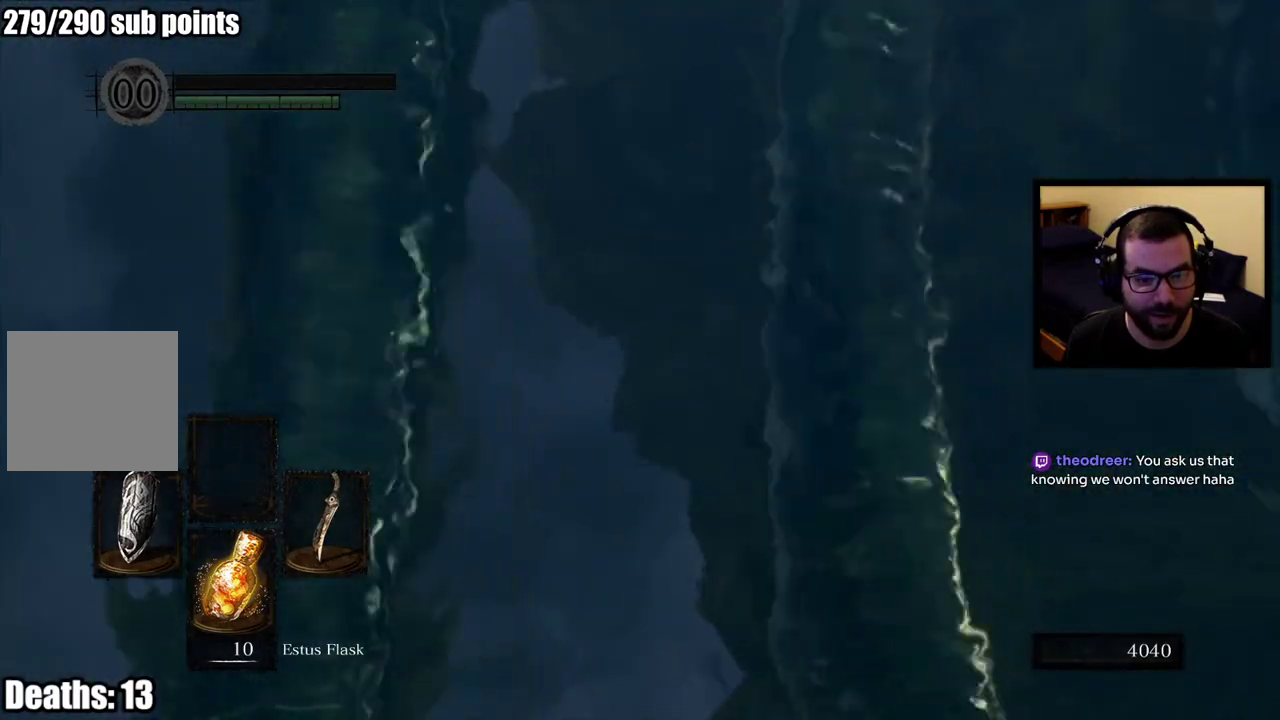
{"buttons": [], "left_stick": "center", "right_stick": "center", "events": [[233, "left_stick", "center"]]}